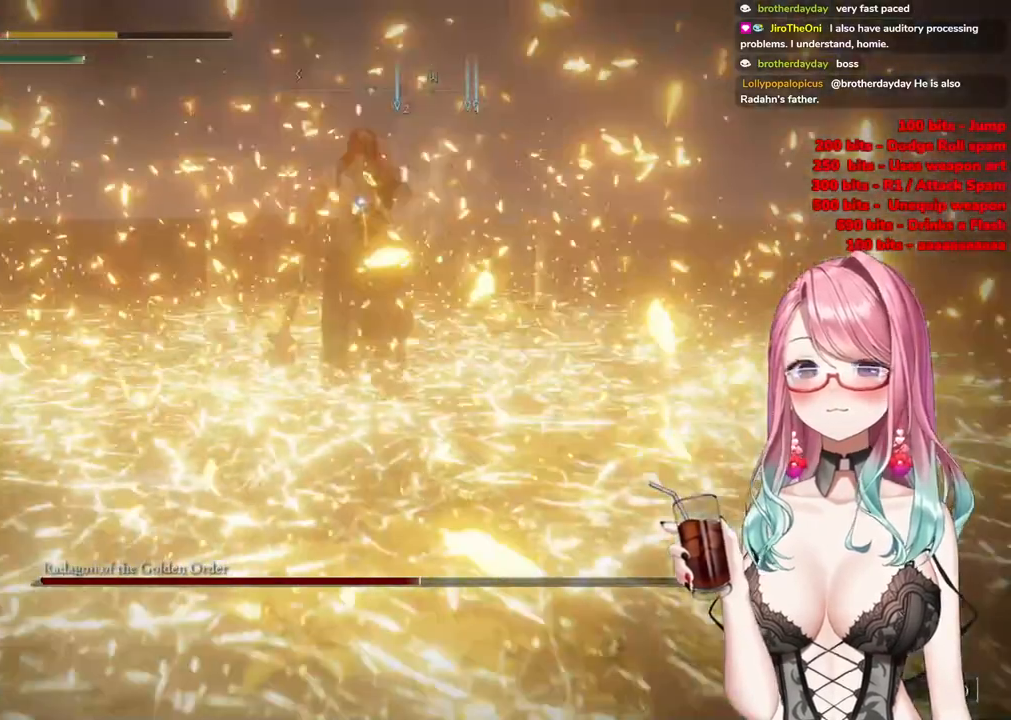
Gameplay with a controller (PlayStation layout); each line is a JSON object with the inputs held at the frame after it. "events" lists button and stick changes between this image and that frame as [ms after this image, input, new state], when the widget could be followed in between.
{"buttons": [], "left_stick": "down-right", "right_stick": "center", "events": [[17, "CIRCLE", "down"], [117, "CIRCLE", "up"], [200, "CIRCLE", "down"], [284, "CIRCLE", "up"], [367, "CIRCLE", "down"], [451, "CIRCLE", "up"]]}
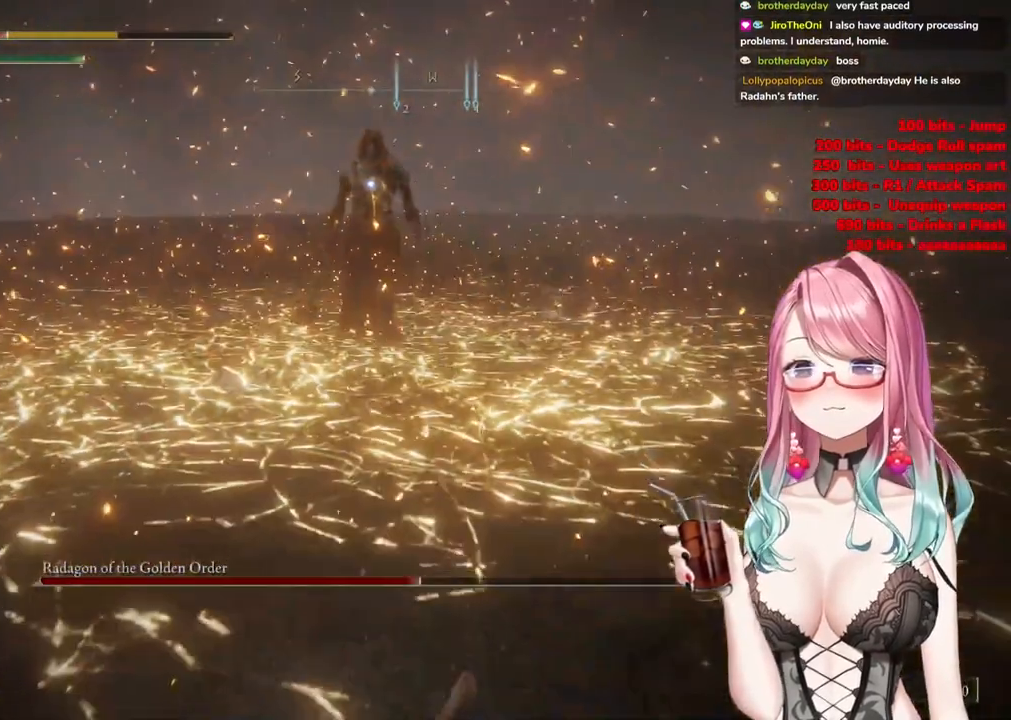
{"buttons": [], "left_stick": "down-right", "right_stick": "center", "events": [[33, "CIRCLE", "down"], [150, "CIRCLE", "up"]]}
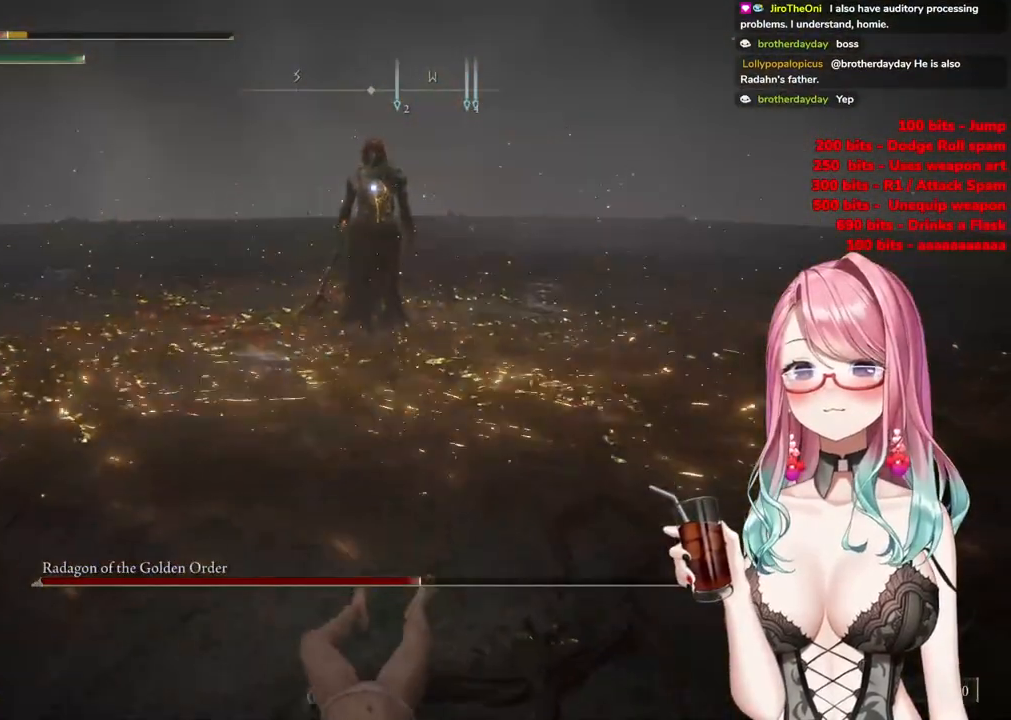
{"buttons": [], "left_stick": "down-right", "right_stick": "center", "events": []}
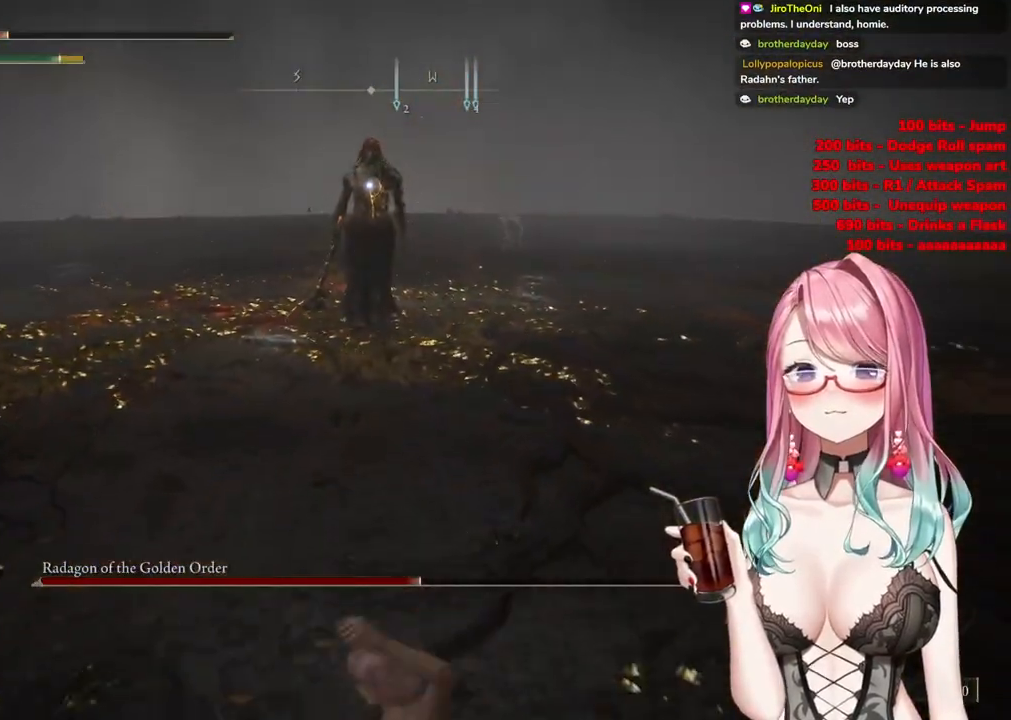
{"buttons": [], "left_stick": "down-right", "right_stick": "center", "events": [[50, "SQUARE", "down"], [133, "SQUARE", "up"], [200, "SQUARE", "down"], [300, "SQUARE", "up"], [350, "SQUARE", "down"], [467, "SQUARE", "up"]]}
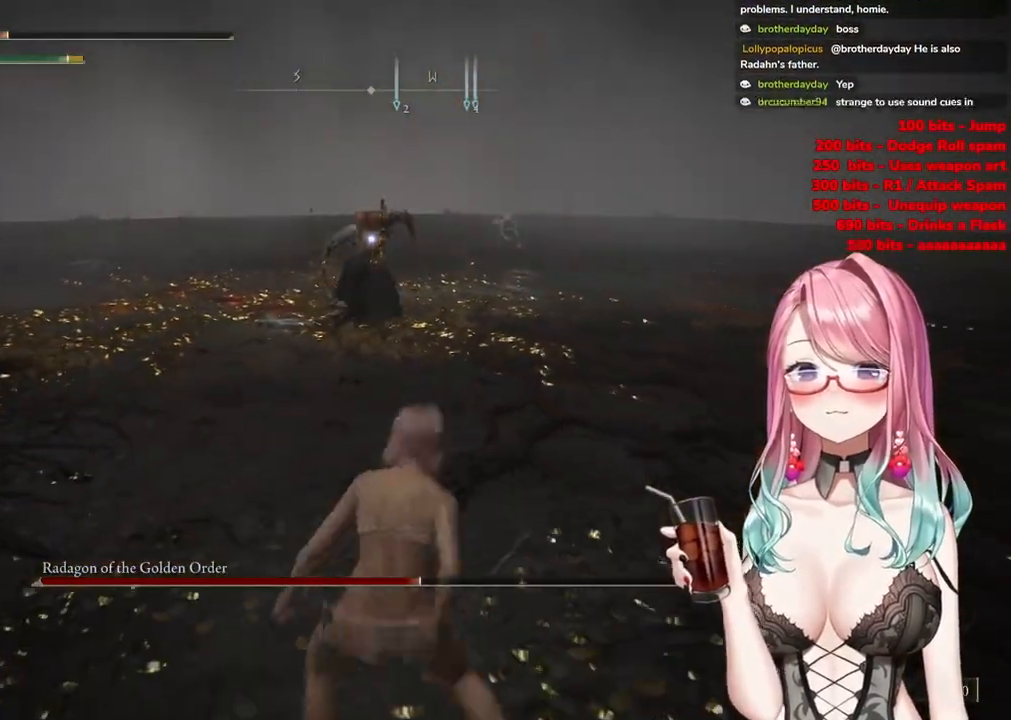
{"buttons": [], "left_stick": "down-right", "right_stick": "center", "events": []}
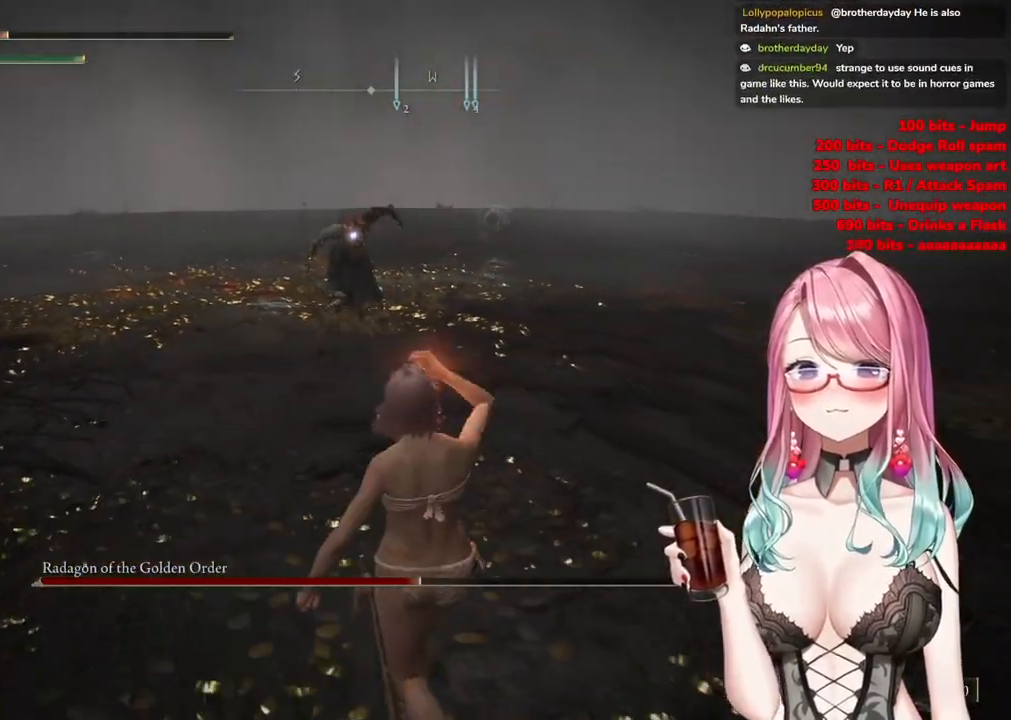
{"buttons": [], "left_stick": "center", "right_stick": "center", "events": [[317, "left_stick", "center"]]}
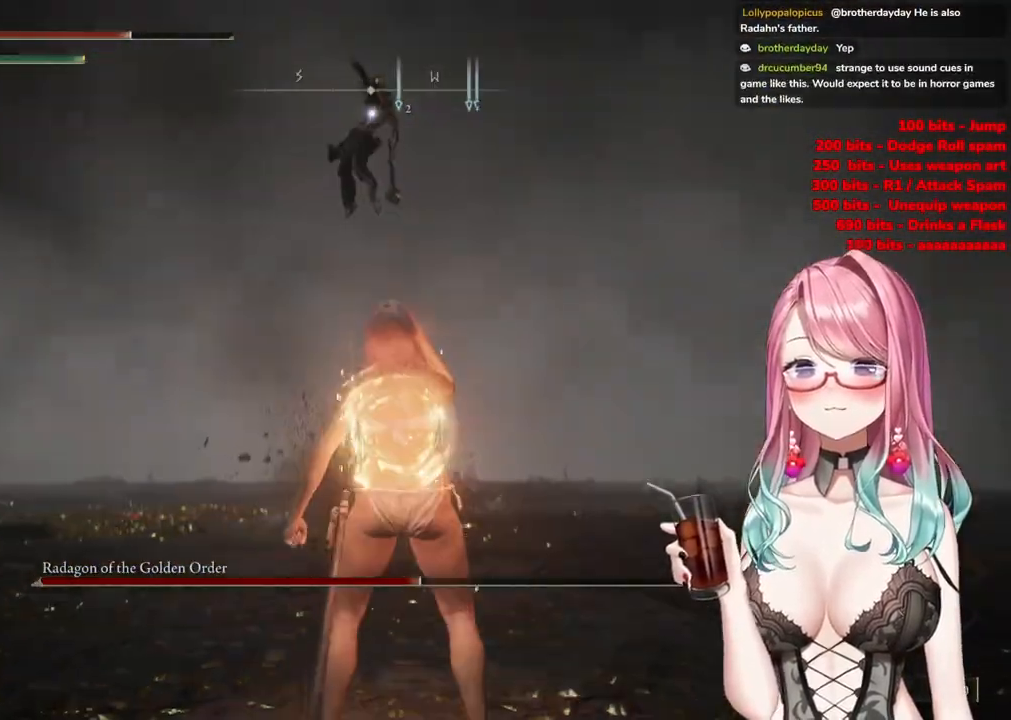
{"buttons": [], "left_stick": "right", "right_stick": "center", "events": [[34, "left_stick", "right"]]}
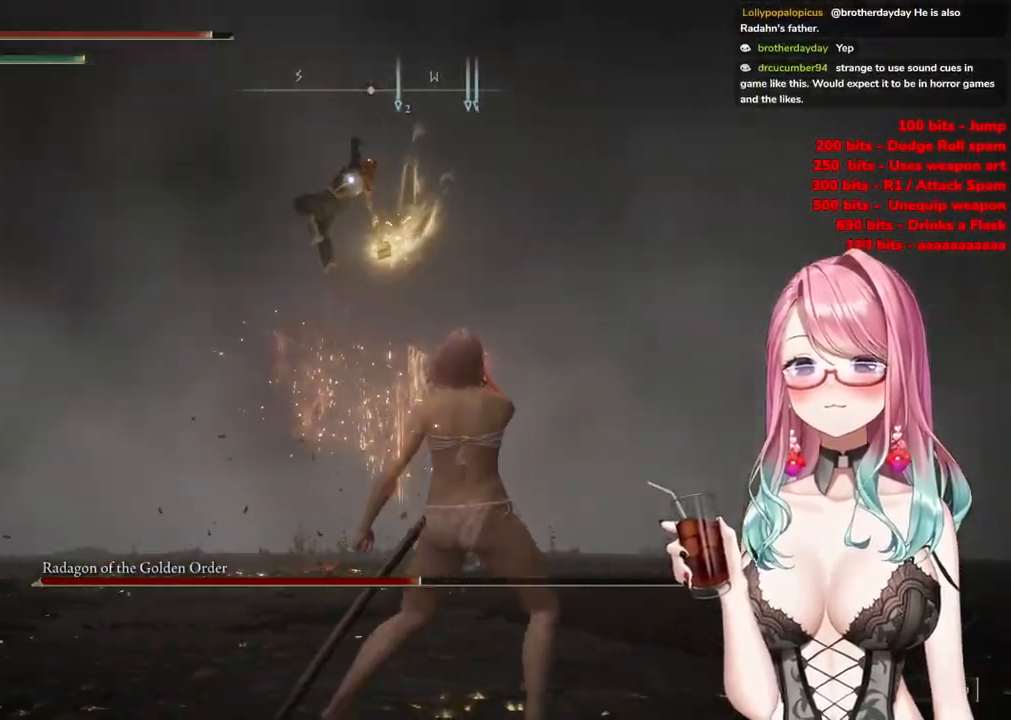
{"buttons": [], "left_stick": "right", "right_stick": "center", "events": []}
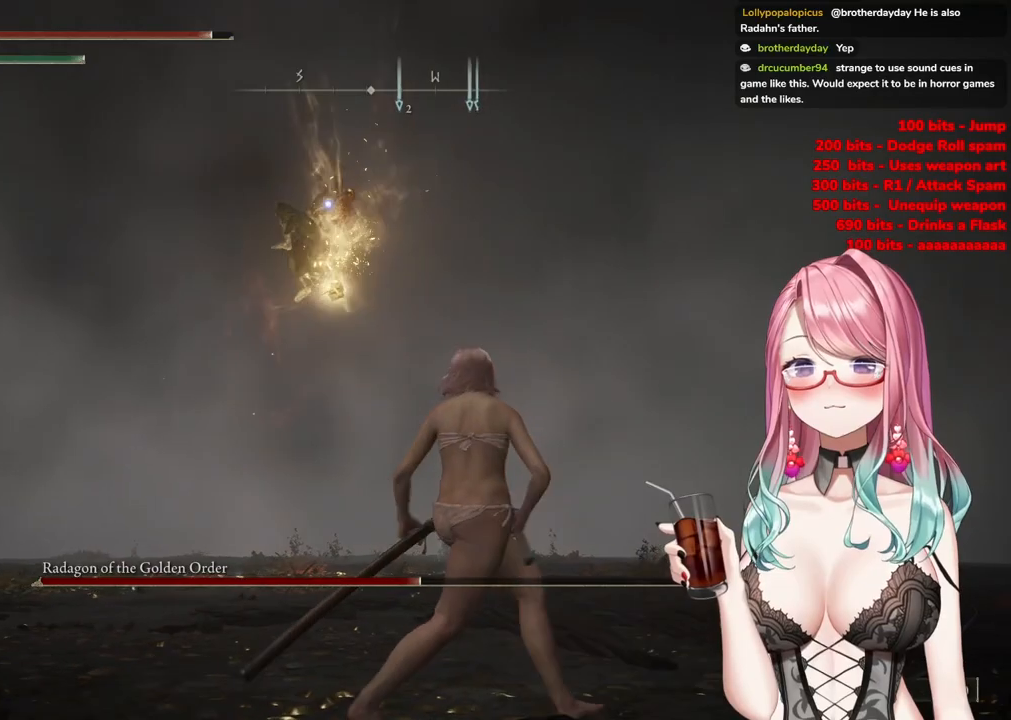
{"buttons": [], "left_stick": "right", "right_stick": "center", "events": []}
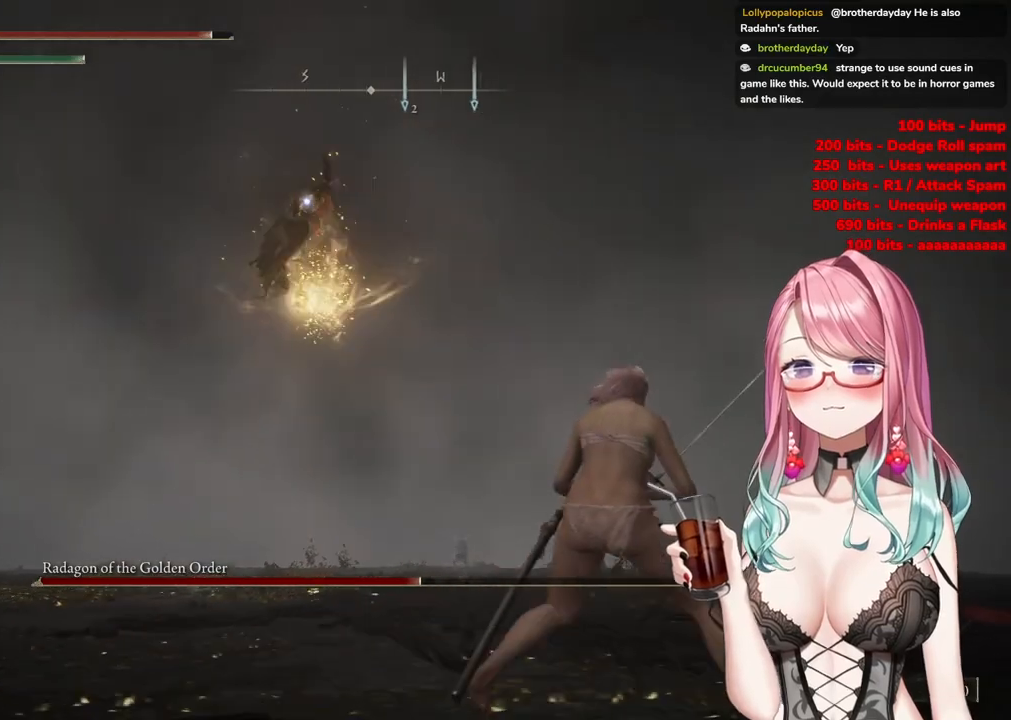
{"buttons": [], "left_stick": "up-left", "right_stick": "center", "events": [[350, "CIRCLE", "down"], [367, "left_stick", "up-left"], [450, "CIRCLE", "up"]]}
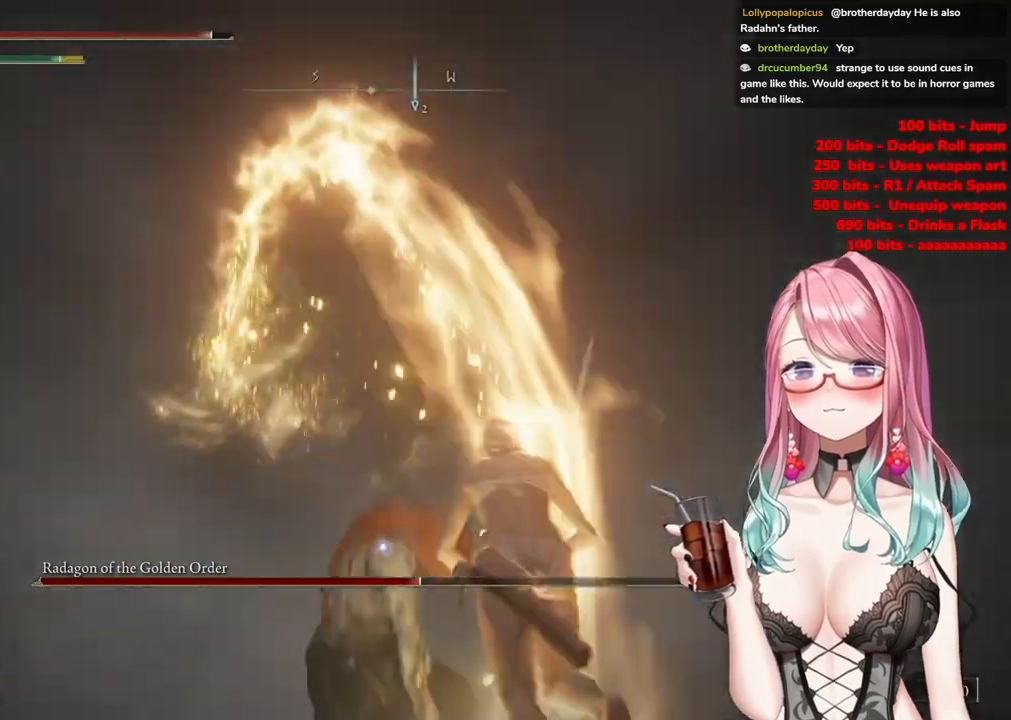
{"buttons": [], "left_stick": "up-left", "right_stick": "center", "events": []}
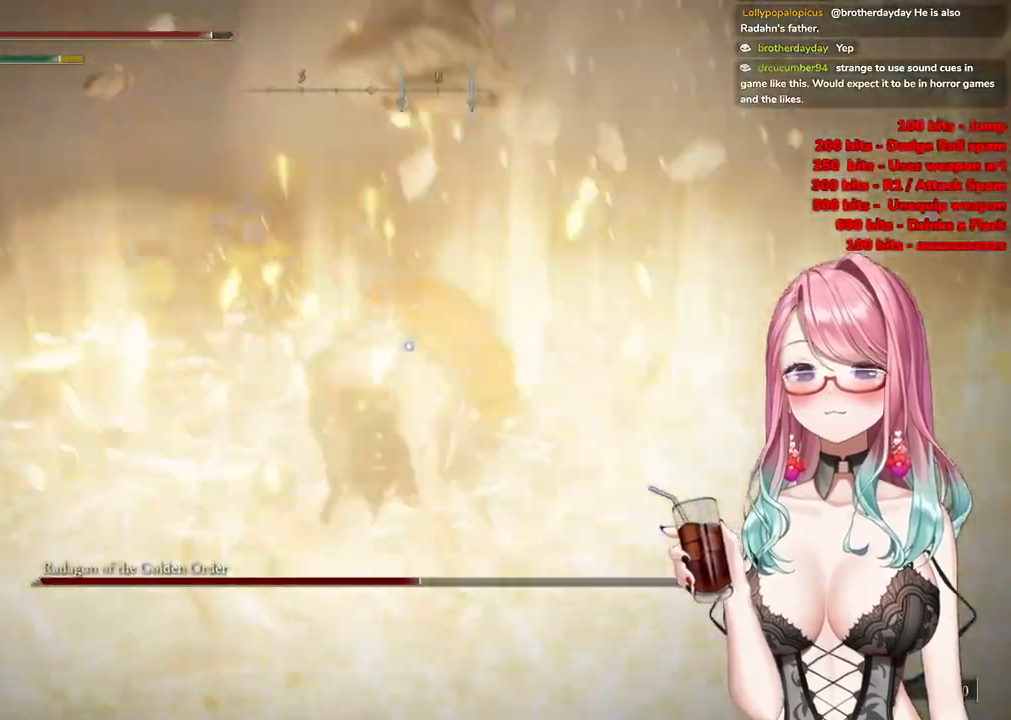
{"buttons": ["R2"], "left_stick": "center", "right_stick": "center", "events": [[267, "left_stick", "center"], [333, "CROSS", "down"], [434, "CROSS", "up"], [484, "R2", "down"]]}
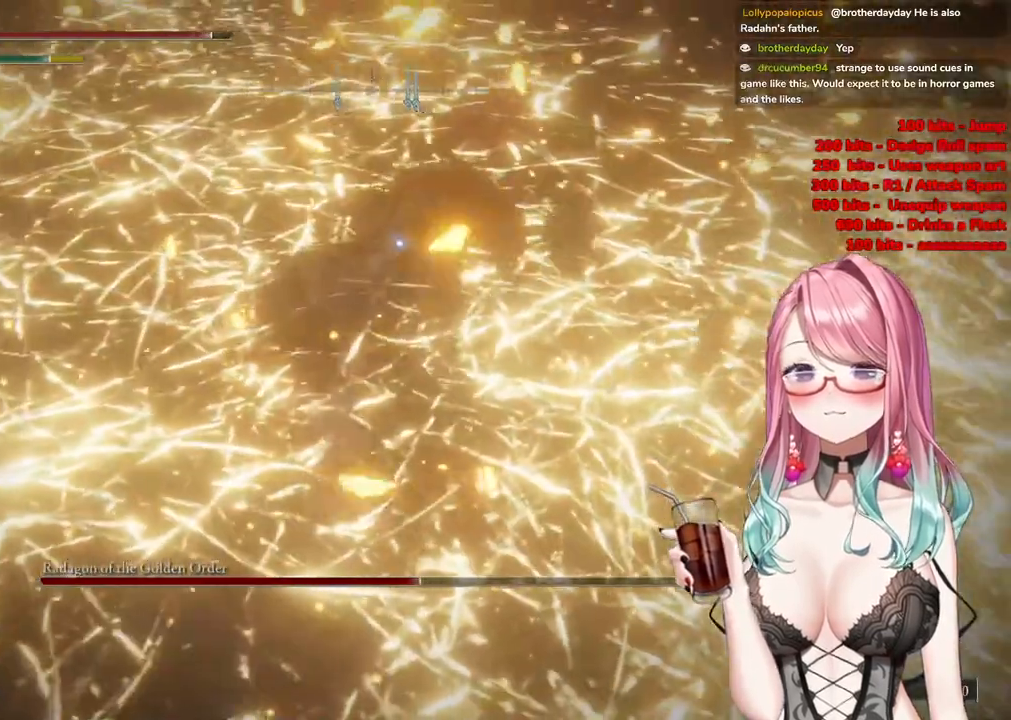
{"buttons": [], "left_stick": "center", "right_stick": "center", "events": [[184, "R2", "up"]]}
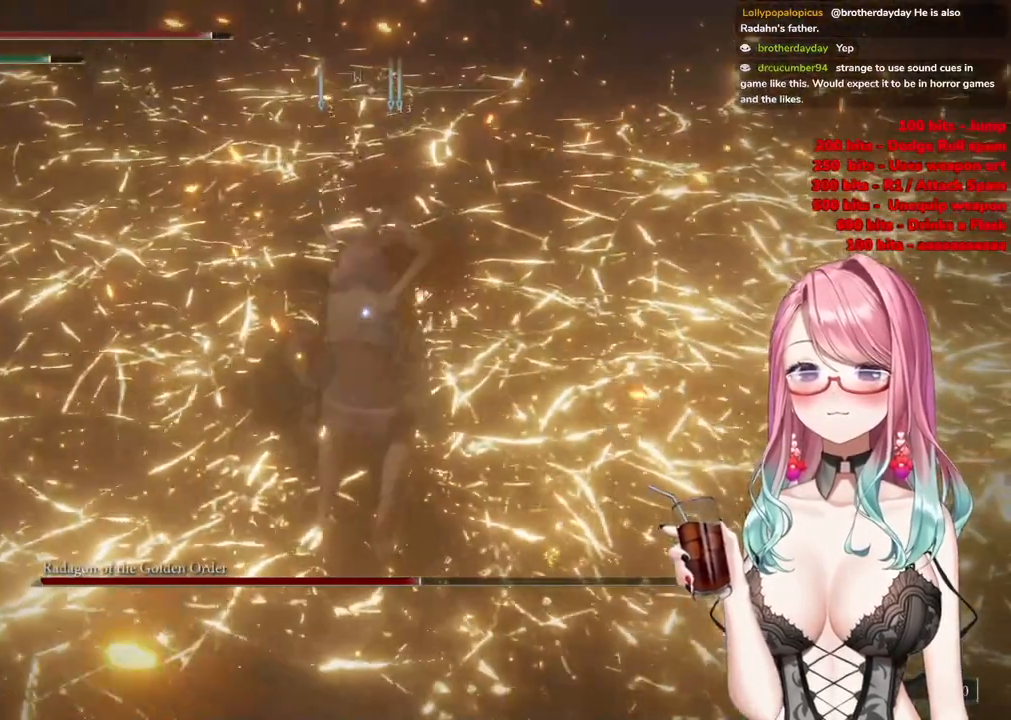
{"buttons": [], "left_stick": "down-left", "right_stick": "center", "events": [[133, "left_stick", "down"], [417, "left_stick", "down-left"]]}
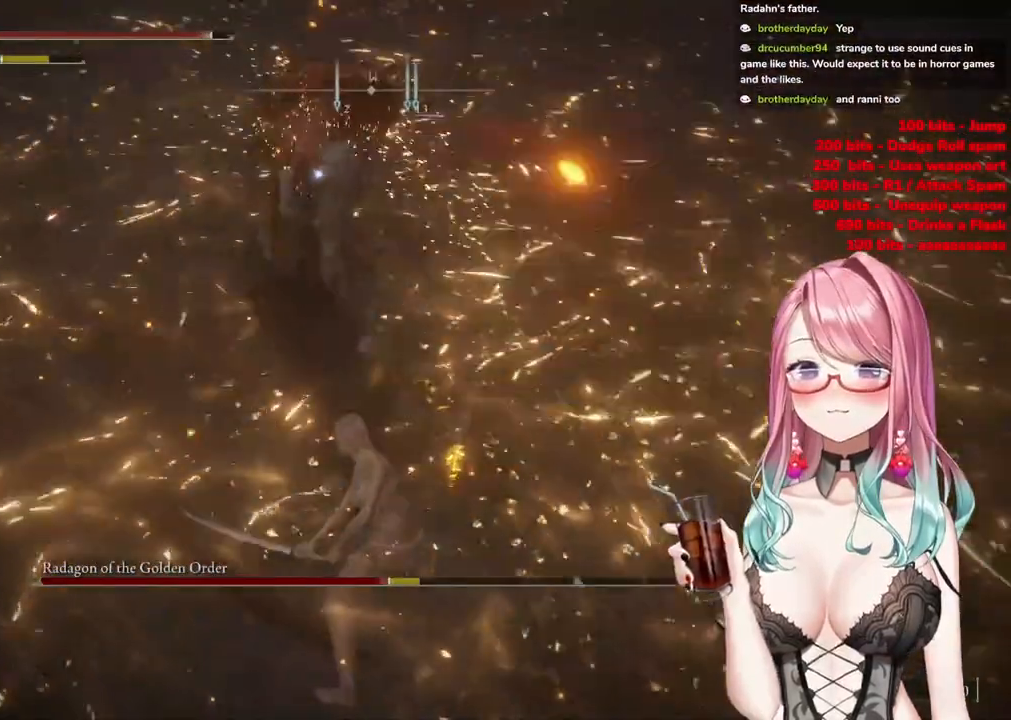
{"buttons": [], "left_stick": "down", "right_stick": "center", "events": [[184, "left_stick", "down"]]}
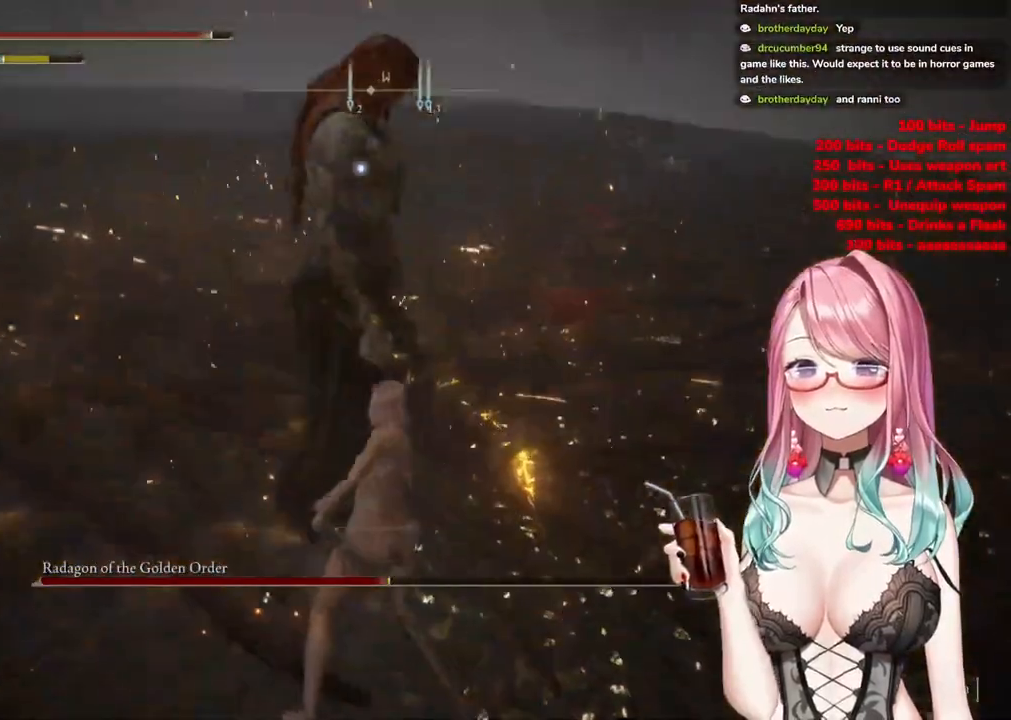
{"buttons": [], "left_stick": "down-right", "right_stick": "center", "events": [[367, "left_stick", "down-right"]]}
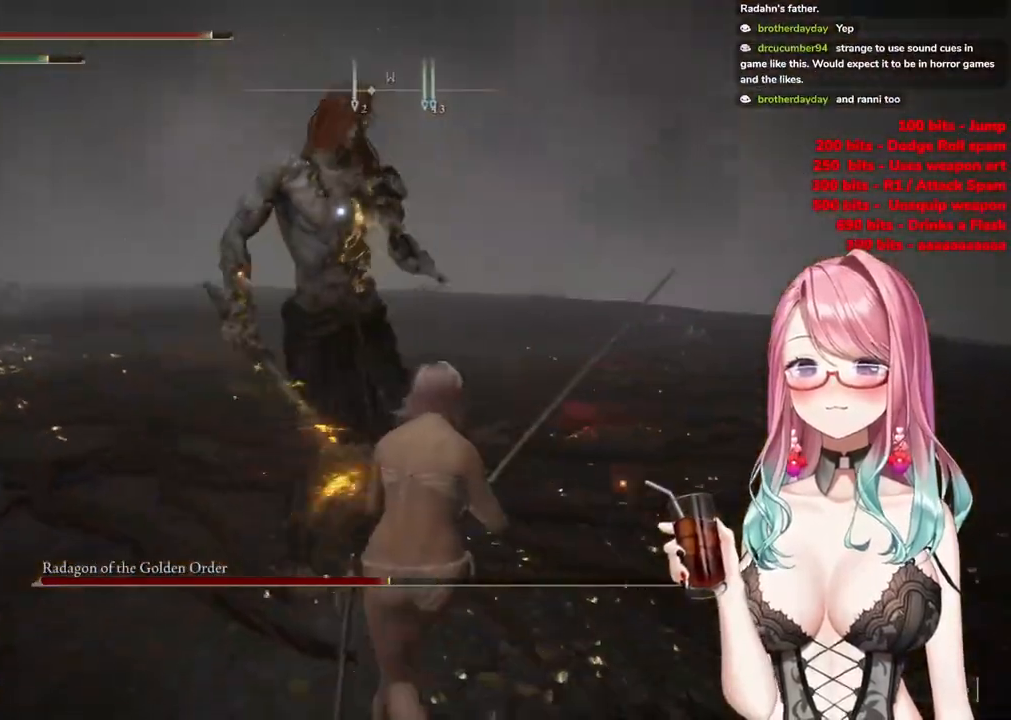
{"buttons": [], "left_stick": "down-right", "right_stick": "center", "events": []}
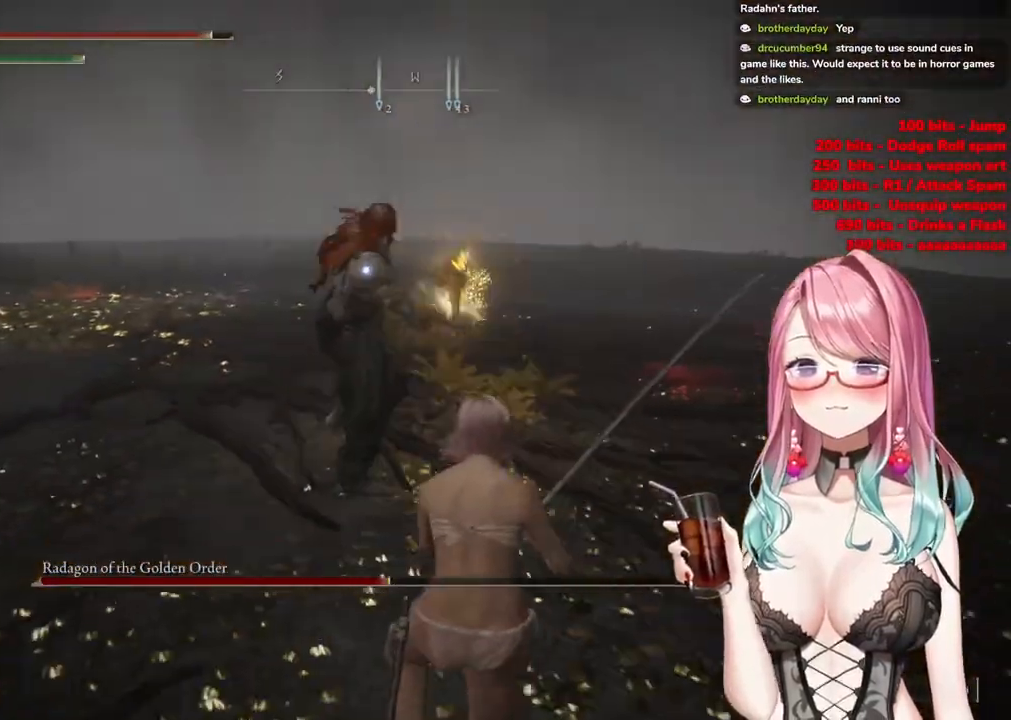
{"buttons": [], "left_stick": "center", "right_stick": "center", "events": [[384, "left_stick", "center"]]}
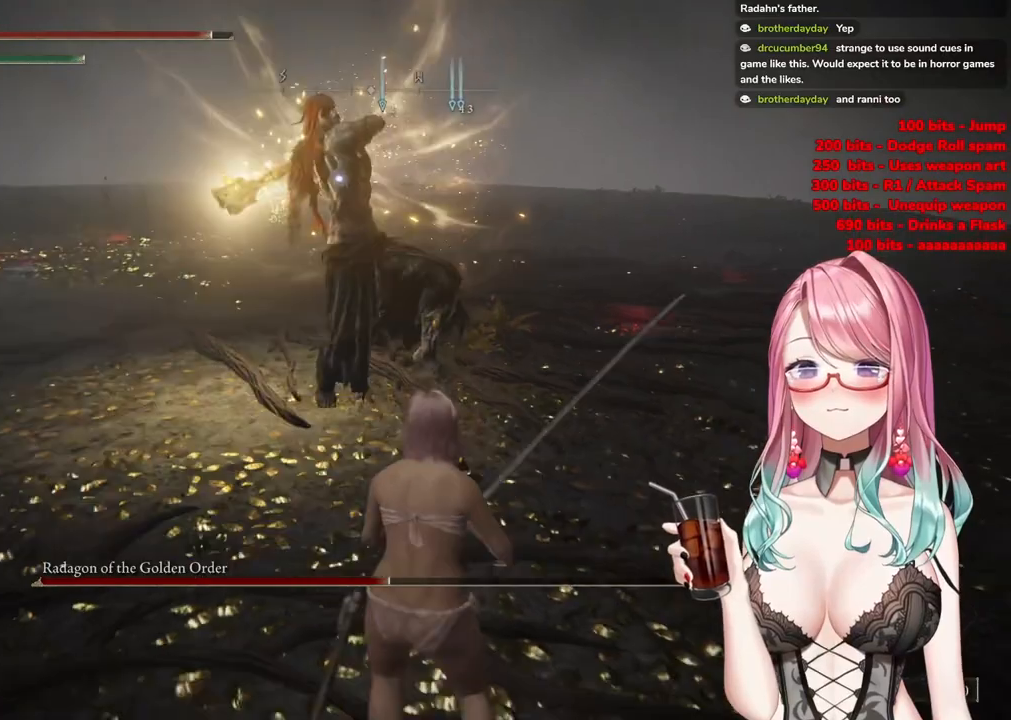
{"buttons": [], "left_stick": "up-left", "right_stick": "center", "events": [[50, "CIRCLE", "down"], [50, "left_stick", "up-left"], [133, "CIRCLE", "up"]]}
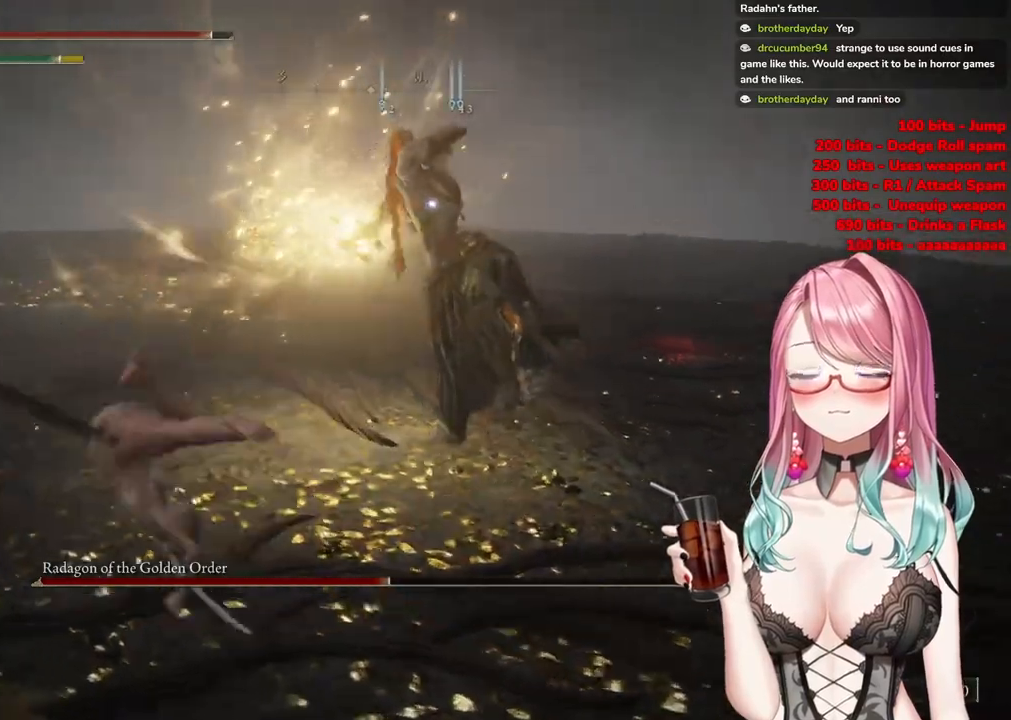
{"buttons": [], "left_stick": "up-left", "right_stick": "center", "events": [[234, "CIRCLE", "down"], [300, "CIRCLE", "up"]]}
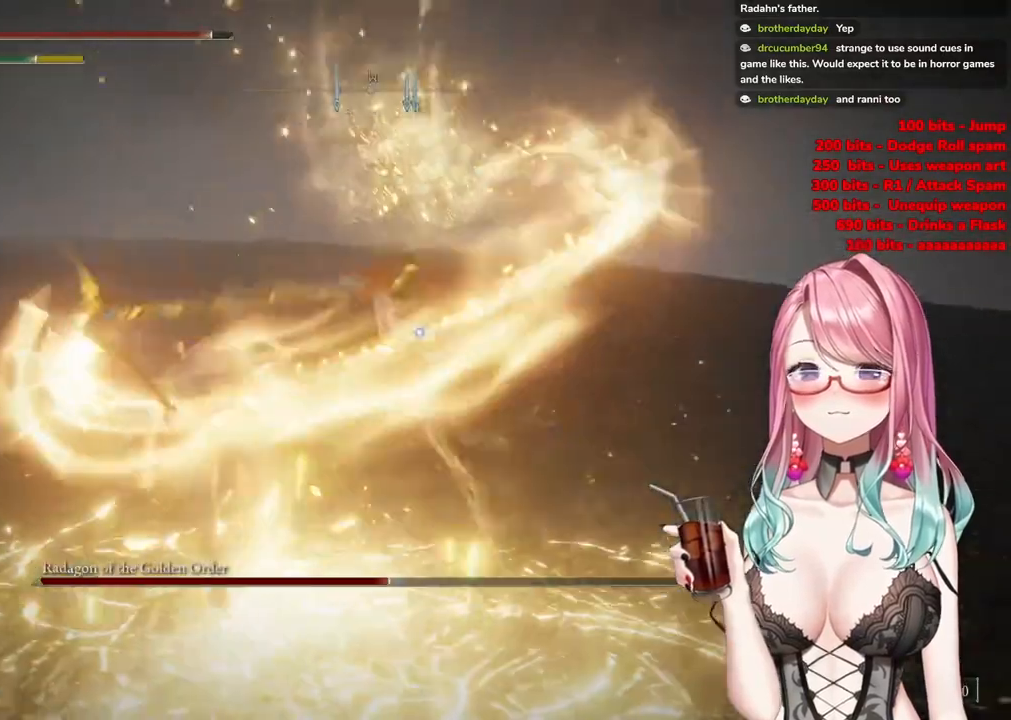
{"buttons": [], "left_stick": "up-left", "right_stick": "center", "events": []}
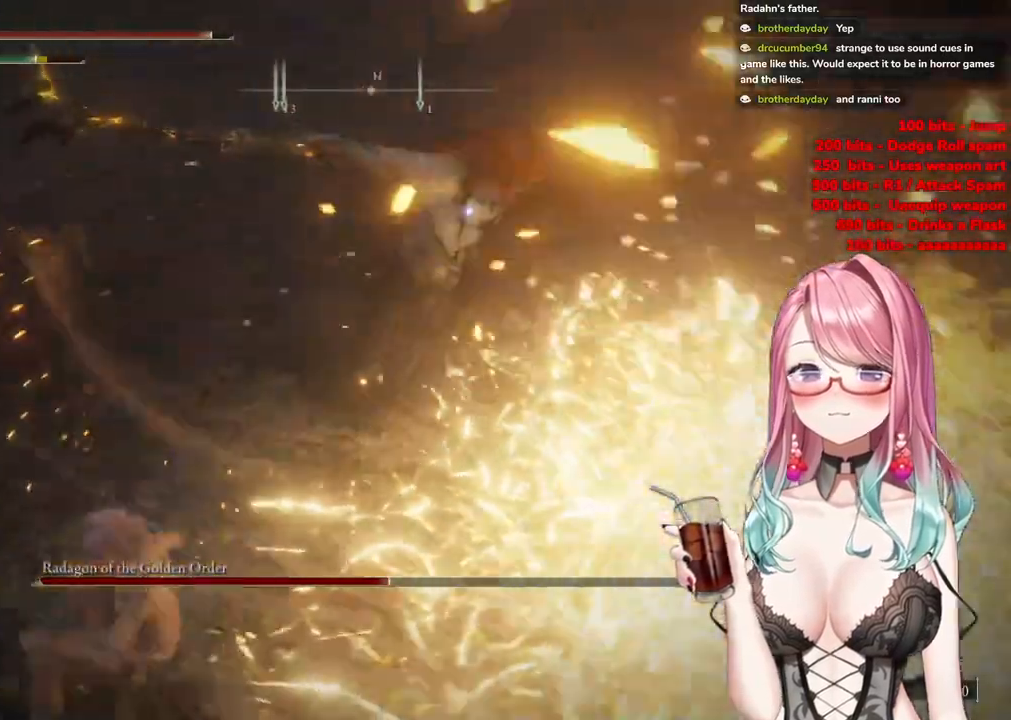
{"buttons": [], "left_stick": "up-left", "right_stick": "center", "events": [[200, "left_stick", "down-left"], [434, "left_stick", "up-left"]]}
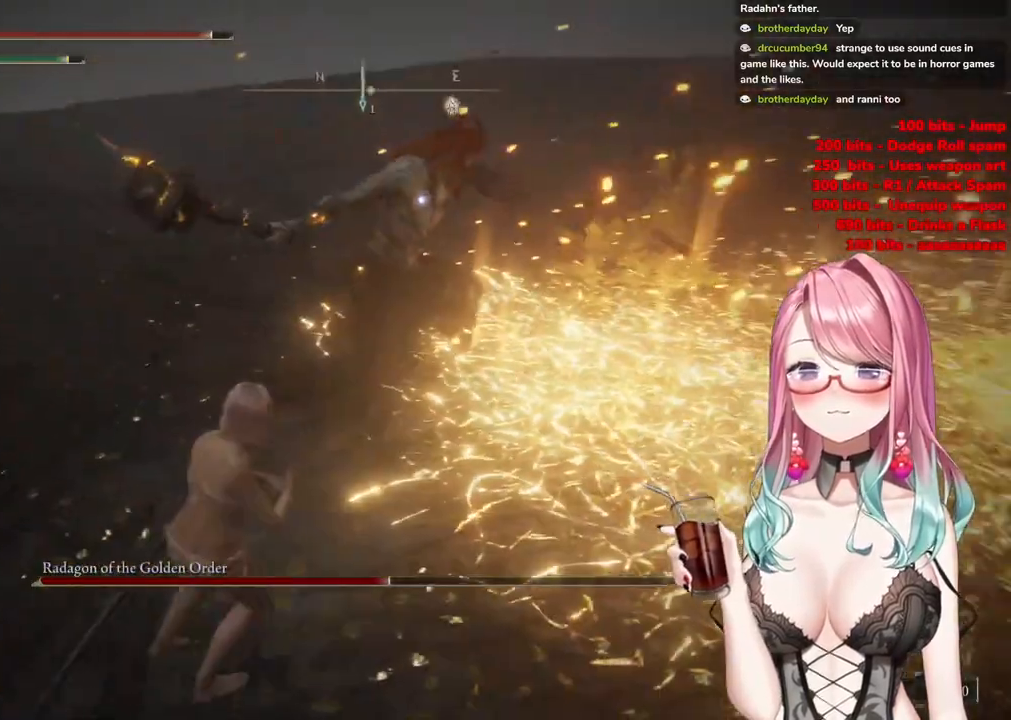
{"buttons": ["R2"], "left_stick": "center", "right_stick": "center", "events": [[317, "CROSS", "down"], [333, "left_stick", "center"], [417, "CROSS", "up"], [483, "R2", "down"]]}
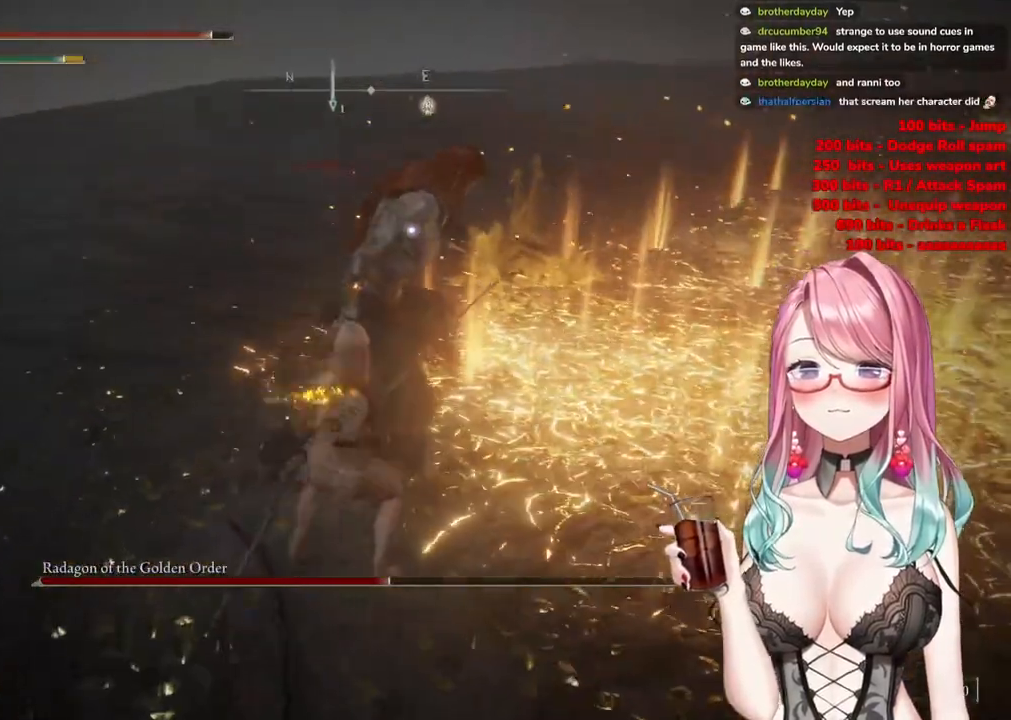
{"buttons": [], "left_stick": "left", "right_stick": "center", "events": [[150, "R2", "up"], [417, "left_stick", "left"]]}
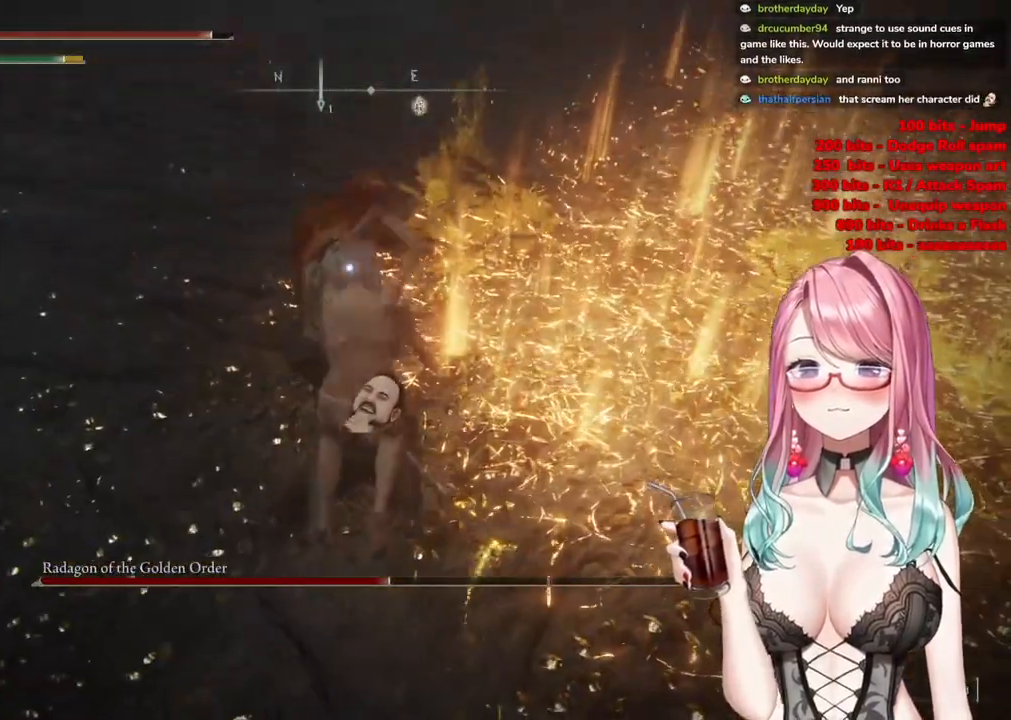
{"buttons": [], "left_stick": "left", "right_stick": "center", "events": []}
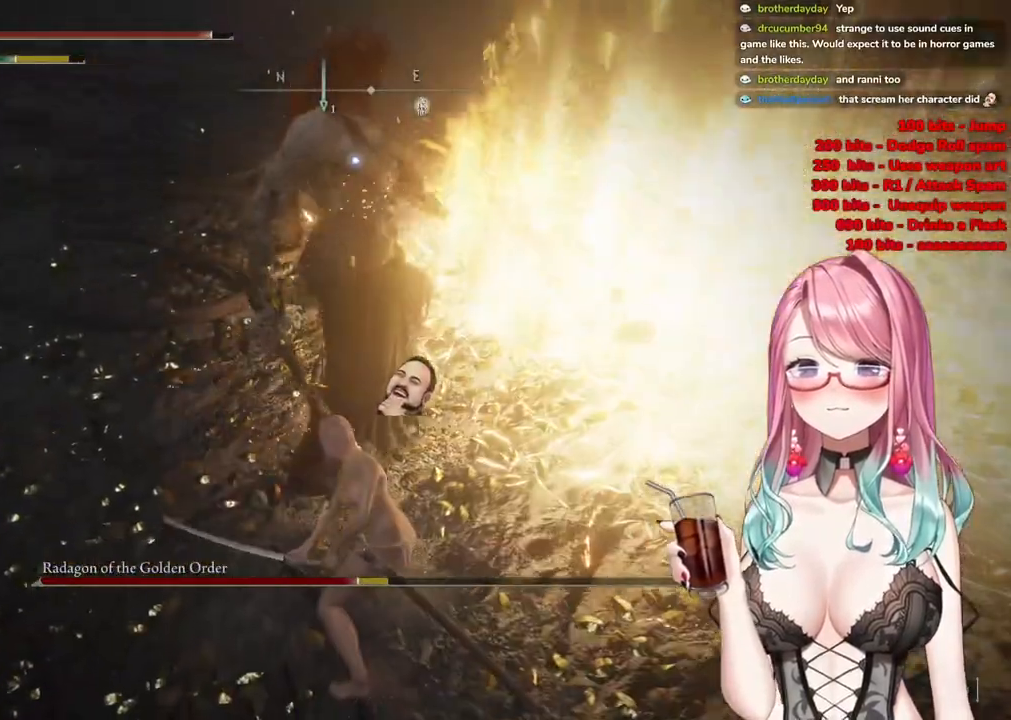
{"buttons": [], "left_stick": "left", "right_stick": "center", "events": []}
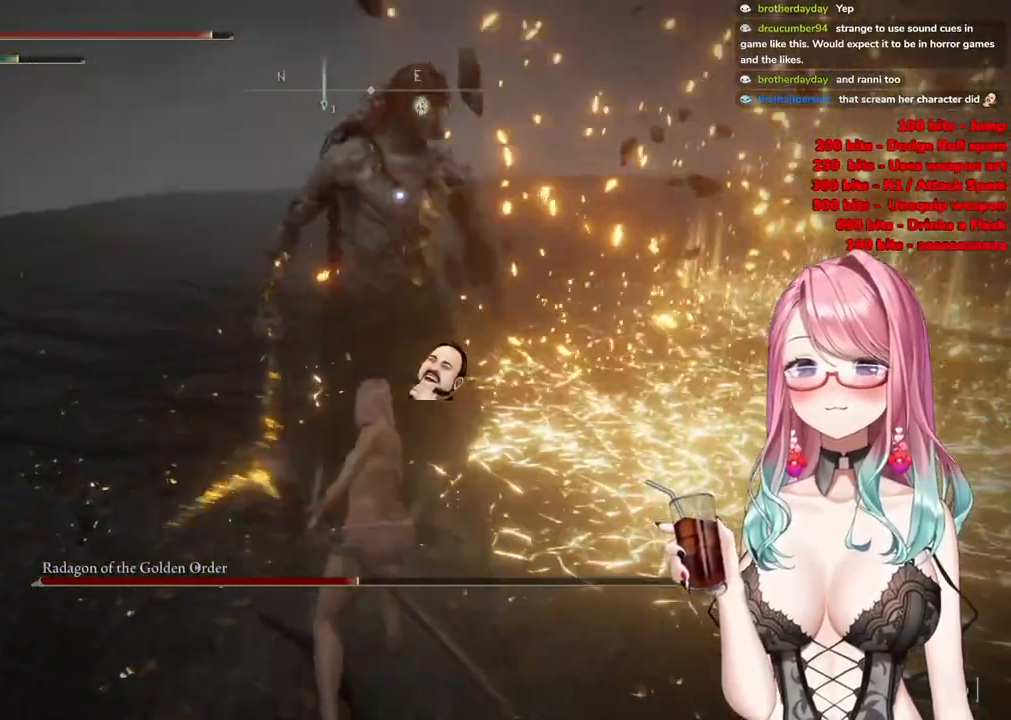
{"buttons": [], "left_stick": "left", "right_stick": "center", "events": []}
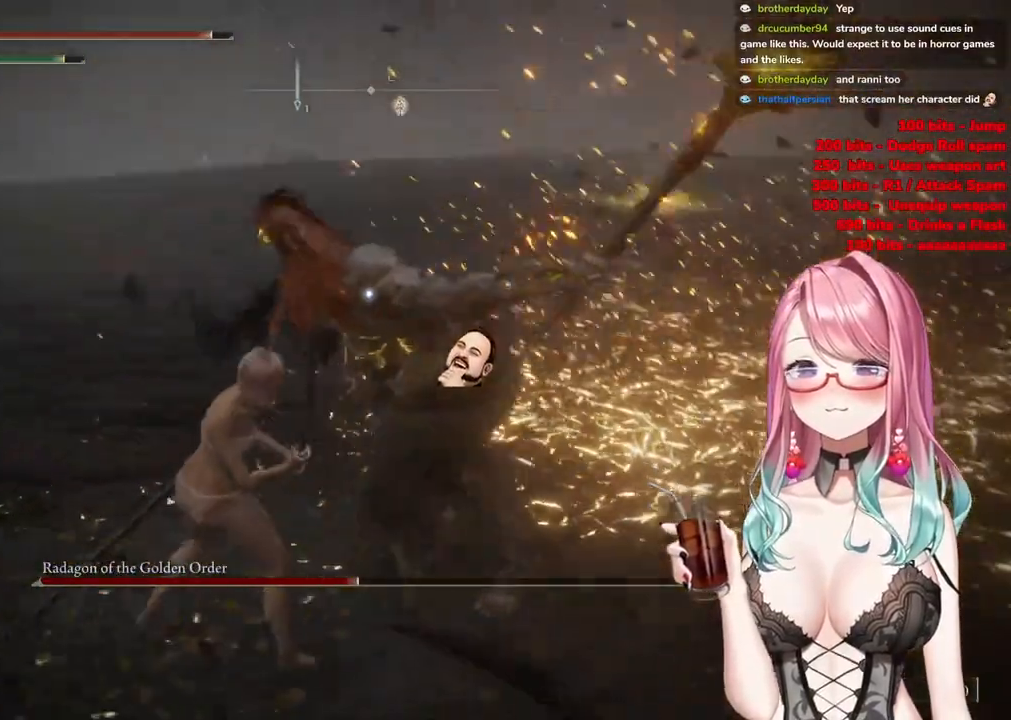
{"buttons": [], "left_stick": "left", "right_stick": "center", "events": [[17, "CIRCLE", "down"], [100, "CIRCLE", "up"]]}
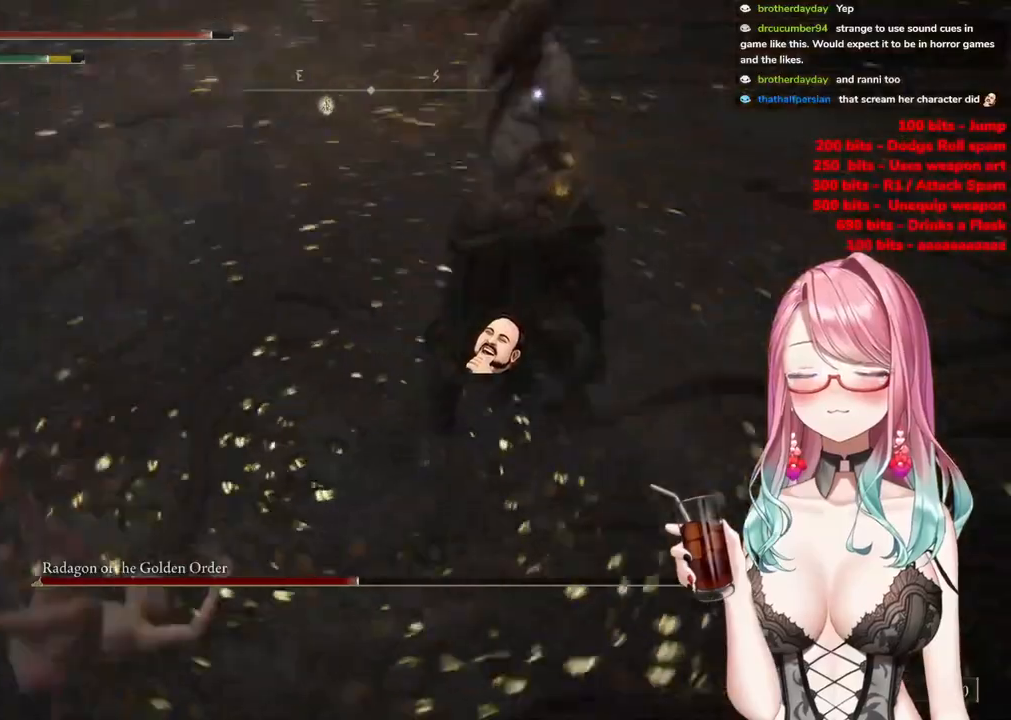
{"buttons": [], "left_stick": "down-right", "right_stick": "center", "events": [[16, "left_stick", "down-left"], [200, "left_stick", "down"], [383, "left_stick", "down-right"], [400, "CIRCLE", "down"], [500, "CIRCLE", "up"]]}
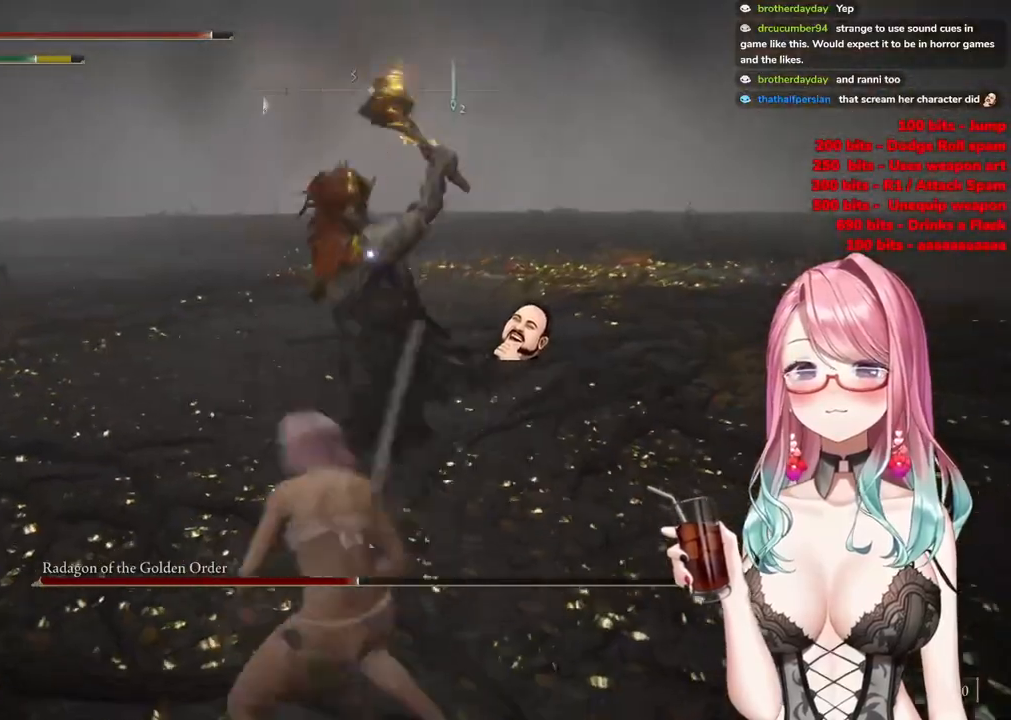
{"buttons": [], "left_stick": "right", "right_stick": "center", "events": [[484, "left_stick", "right"]]}
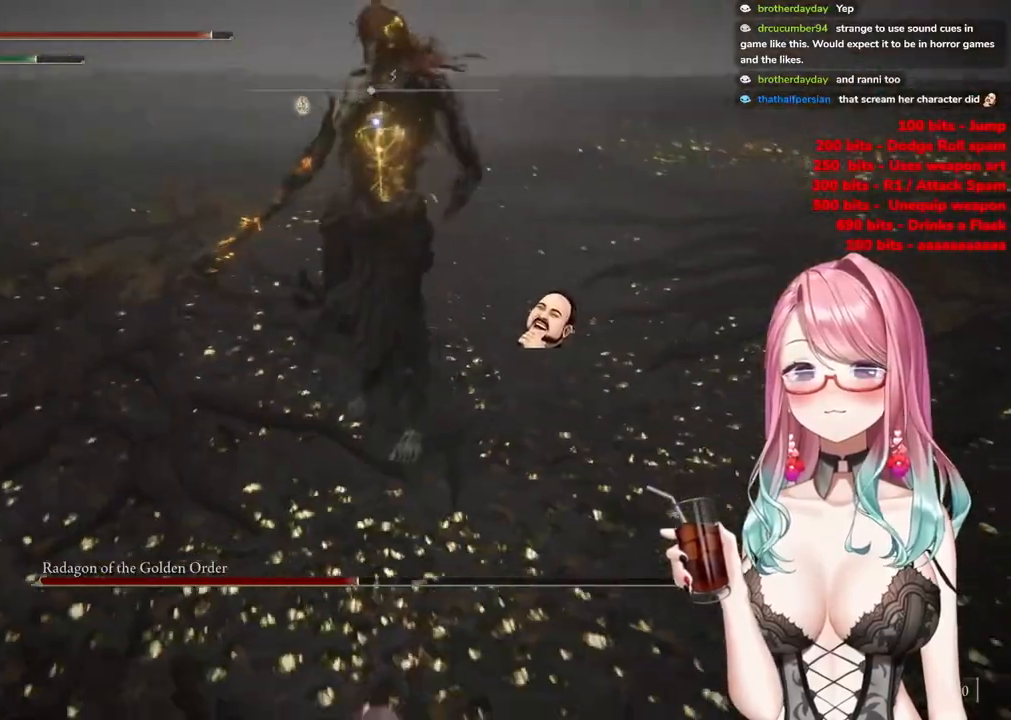
{"buttons": [], "left_stick": "right", "right_stick": "center", "events": []}